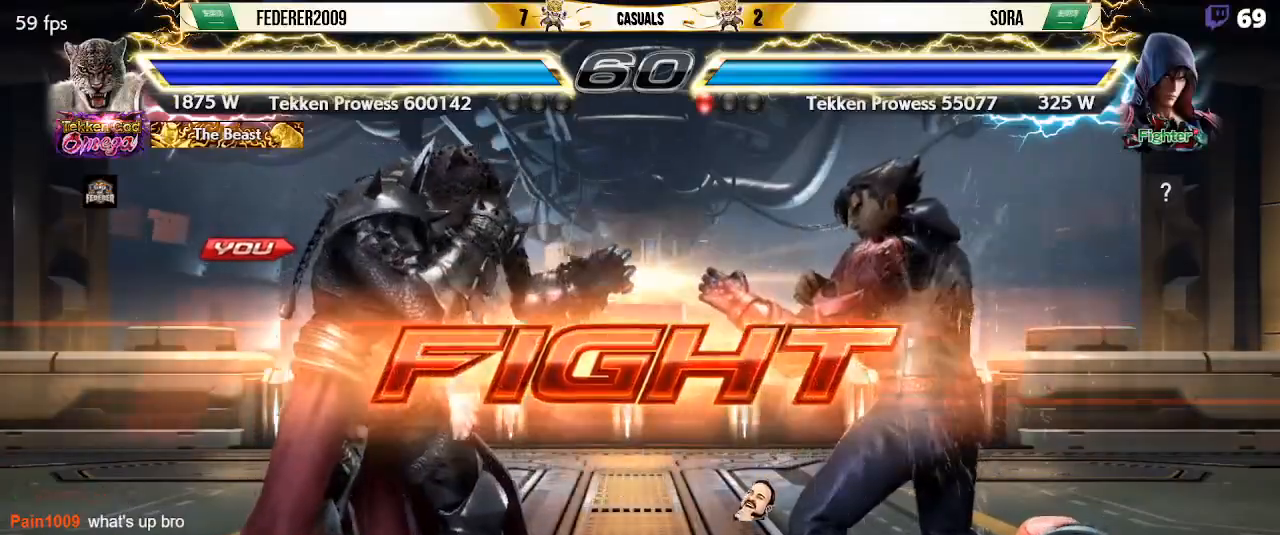
Gameplay with a controller (PlayStation layout); each line is a JSON object with the inputs held at the frame after it. "events" lists button and stick changes between this image and that frame as [ms after this image, input, new state], when the widget could be followed in between. Not read: L3 R3 right_stick.
{"buttons": ["DPAD_LEFT"], "left_stick": "center", "events": [[33, "DPAD_LEFT", "down"], [100, "DPAD_LEFT", "up"], [167, "DPAD_LEFT", "down"], [267, "DPAD_LEFT", "up"], [300, "DPAD_LEFT", "down"]]}
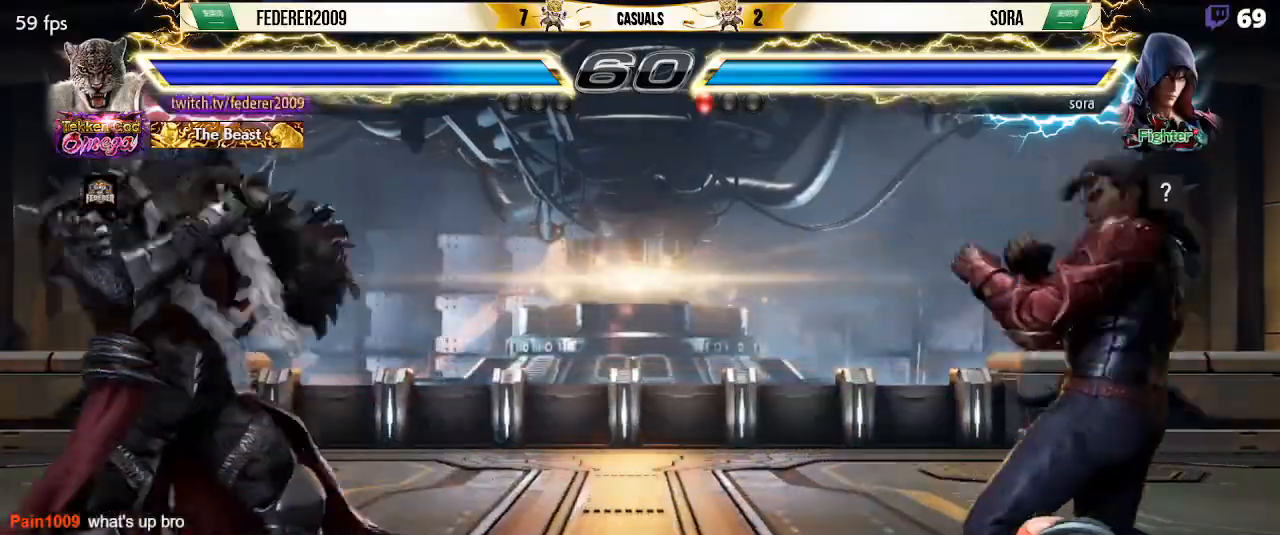
{"buttons": ["DPAD_LEFT"], "left_stick": "center", "events": [[67, "DPAD_LEFT", "up"], [67, "DPAD_UP", "down"], [167, "DPAD_UP", "up"], [300, "DPAD_LEFT", "down"]]}
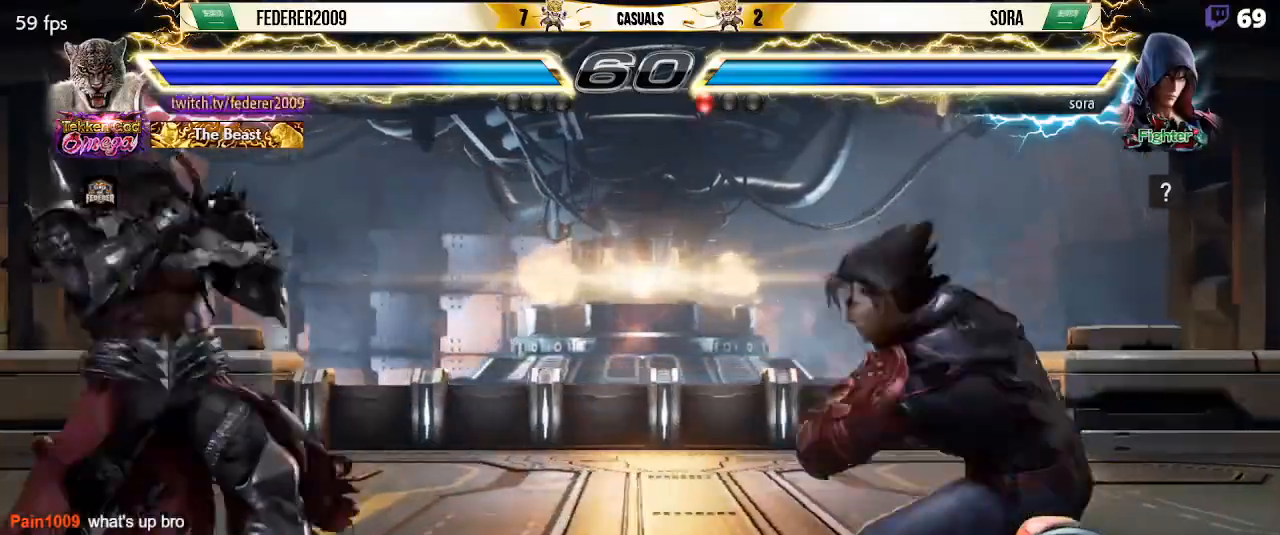
{"buttons": ["L1", "DPAD_LEFT"], "left_stick": "center", "events": [[33, "DPAD_LEFT", "up"], [67, "DPAD_RIGHT", "down"], [133, "DPAD_RIGHT", "up"], [200, "DPAD_RIGHT", "down"], [300, "DPAD_RIGHT", "up"], [333, "DPAD_DOWN", "down"], [467, "DPAD_DOWN", "up"], [467, "DPAD_LEFT", "down"], [500, "L1", "down"]]}
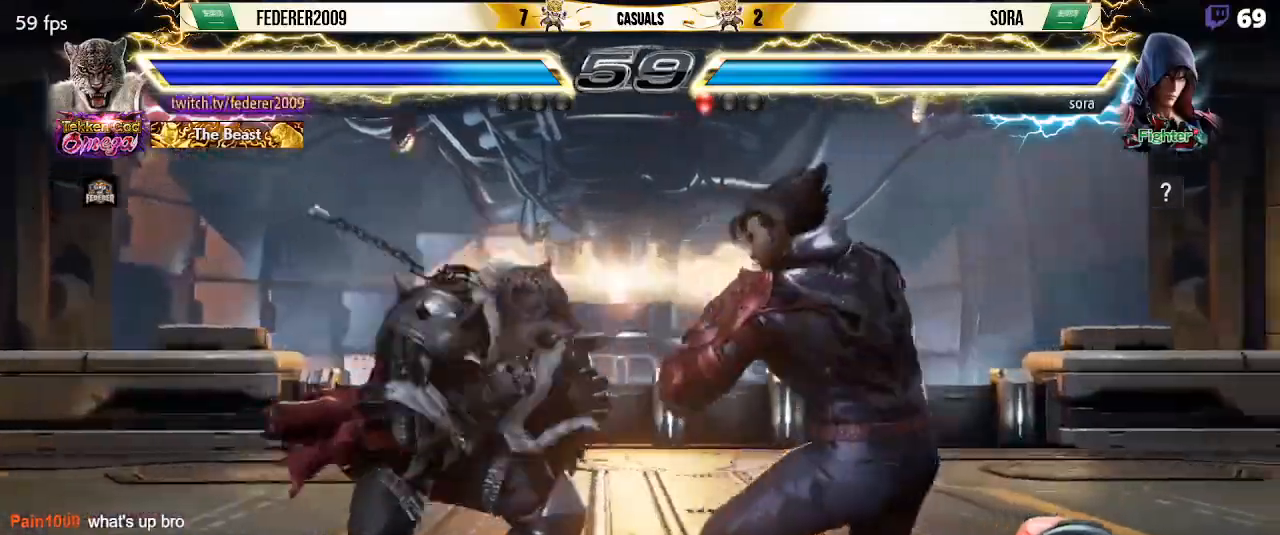
{"buttons": ["DPAD_LEFT"], "left_stick": "center", "events": [[33, "L1", "up"], [67, "DPAD_LEFT", "up"], [167, "DPAD_LEFT", "down"], [233, "DPAD_LEFT", "up"], [267, "DPAD_DOWN", "down"], [300, "DPAD_DOWN", "up"], [300, "DPAD_LEFT", "down"], [367, "DPAD_LEFT", "up"], [400, "DPAD_LEFT", "down"]]}
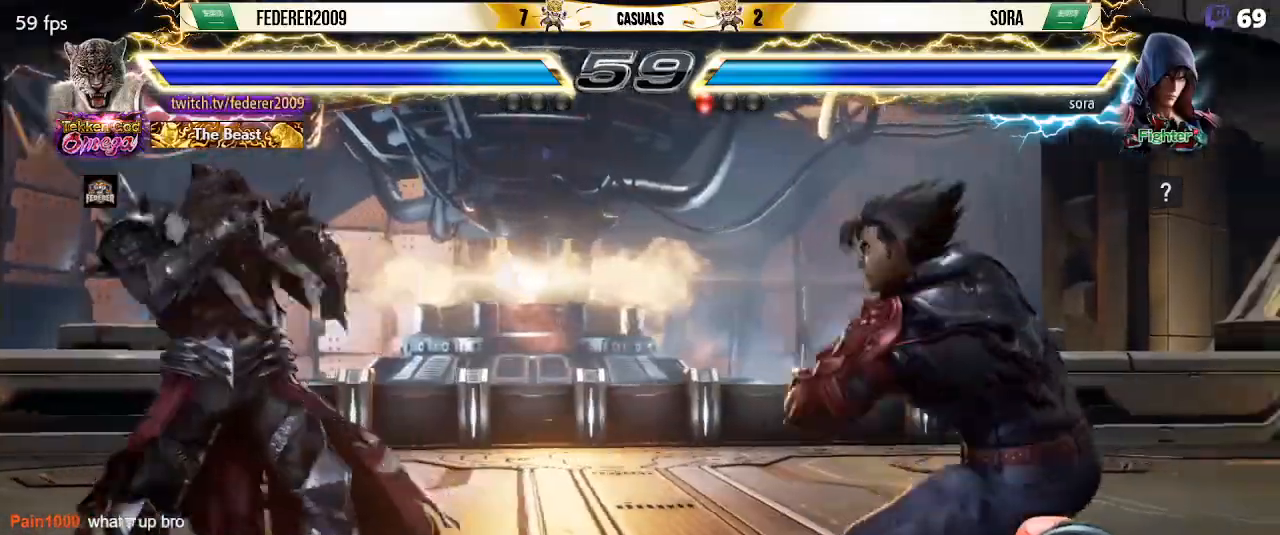
{"buttons": ["DPAD_LEFT"], "left_stick": "center", "events": [[67, "DPAD_LEFT", "up"], [300, "DPAD_LEFT", "down"]]}
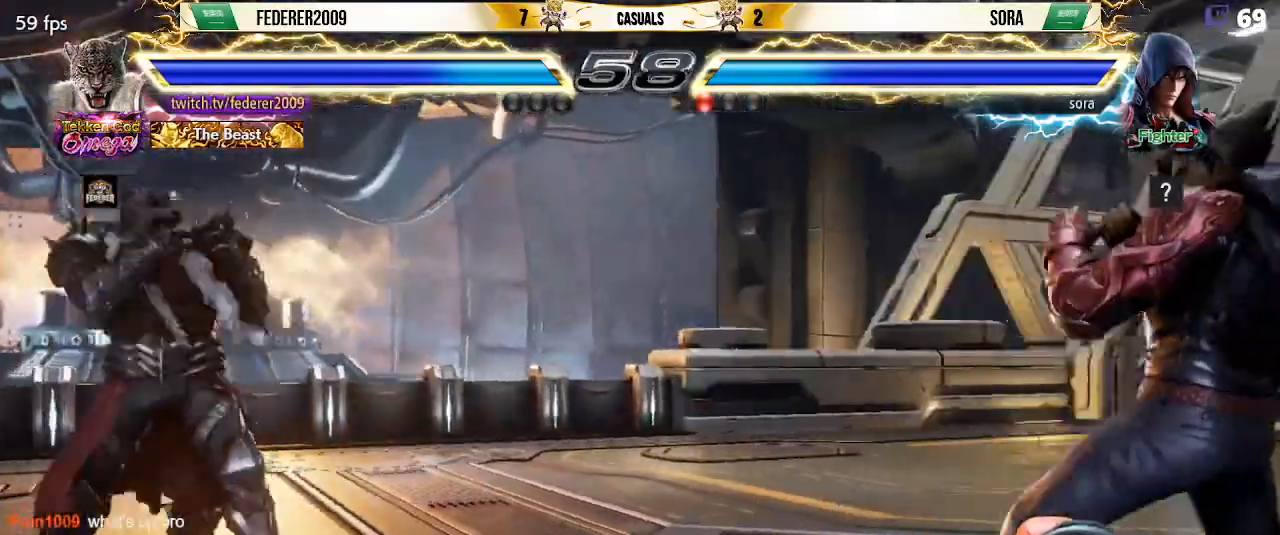
{"buttons": ["R2", "DPAD_DOWN"], "left_stick": "center", "events": [[67, "DPAD_LEFT", "up"], [133, "DPAD_RIGHT", "down"], [167, "DPAD_RIGHT", "up"], [233, "DPAD_DOWN", "down"], [233, "DPAD_RIGHT", "down"], [267, "DPAD_DOWN", "up"], [300, "DPAD_RIGHT", "up"], [367, "DPAD_RIGHT", "down"], [433, "DPAD_RIGHT", "up"], [500, "DPAD_DOWN", "down"], [500, "R2", "down"]]}
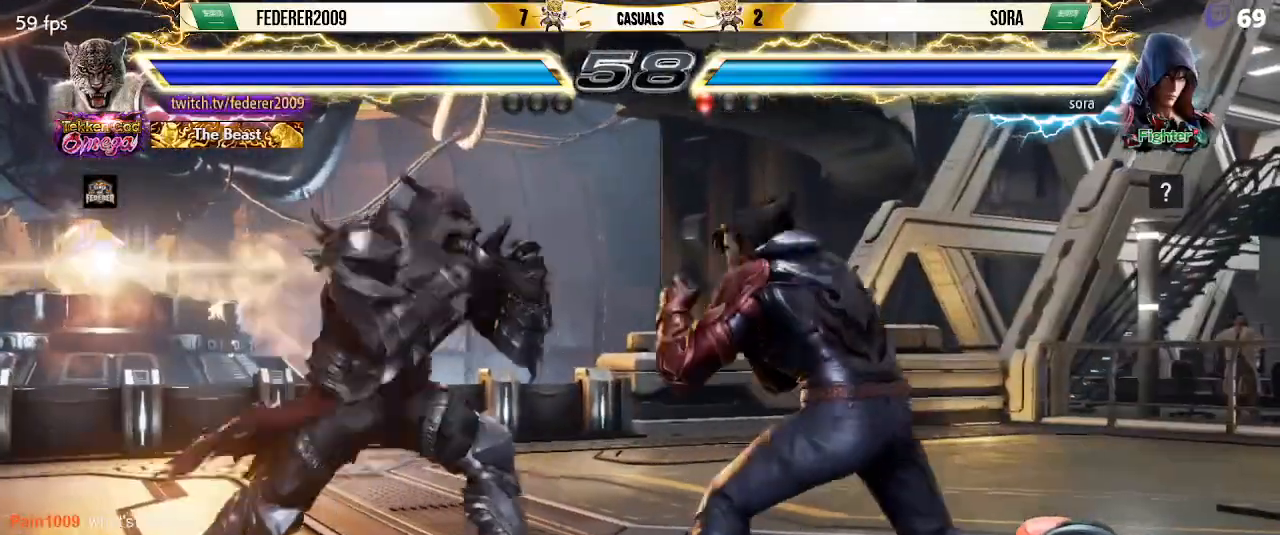
{"buttons": ["DPAD_DOWN"], "left_stick": "center", "events": [[100, "R2", "up"], [267, "R2", "down"], [467, "R2", "up"]]}
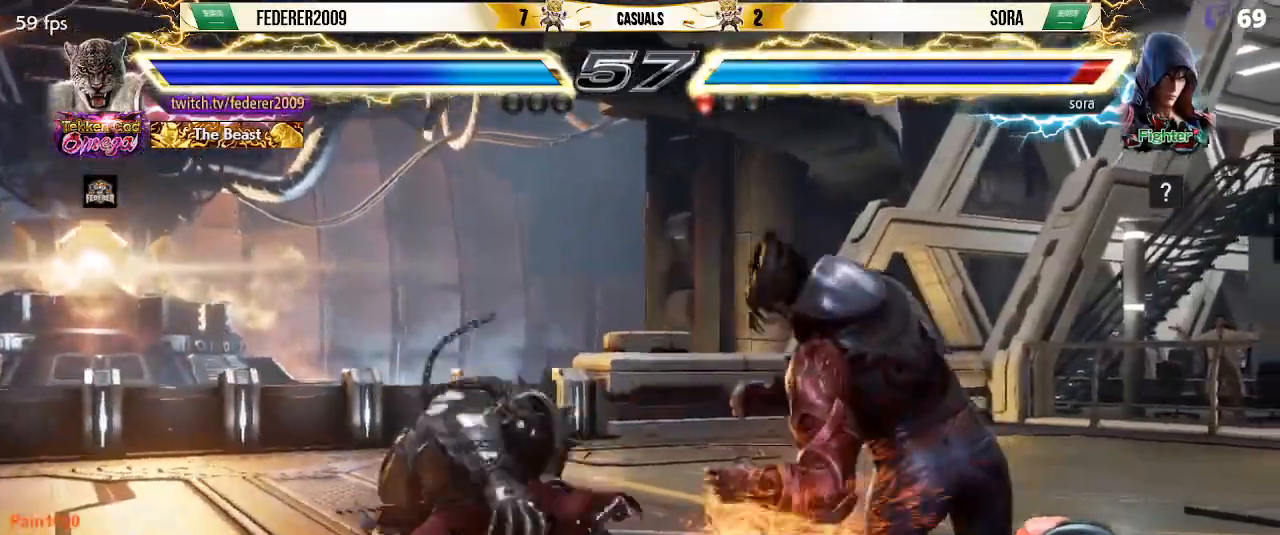
{"buttons": ["SQUARE", "DPAD_LEFT"], "left_stick": "center", "events": [[100, "DPAD_DOWN", "up"], [100, "DPAD_LEFT", "down"], [100, "SQUARE", "down"], [233, "DPAD_DOWN", "down"], [233, "DPAD_LEFT", "up"], [333, "DPAD_DOWN", "up"], [333, "DPAD_LEFT", "down"]]}
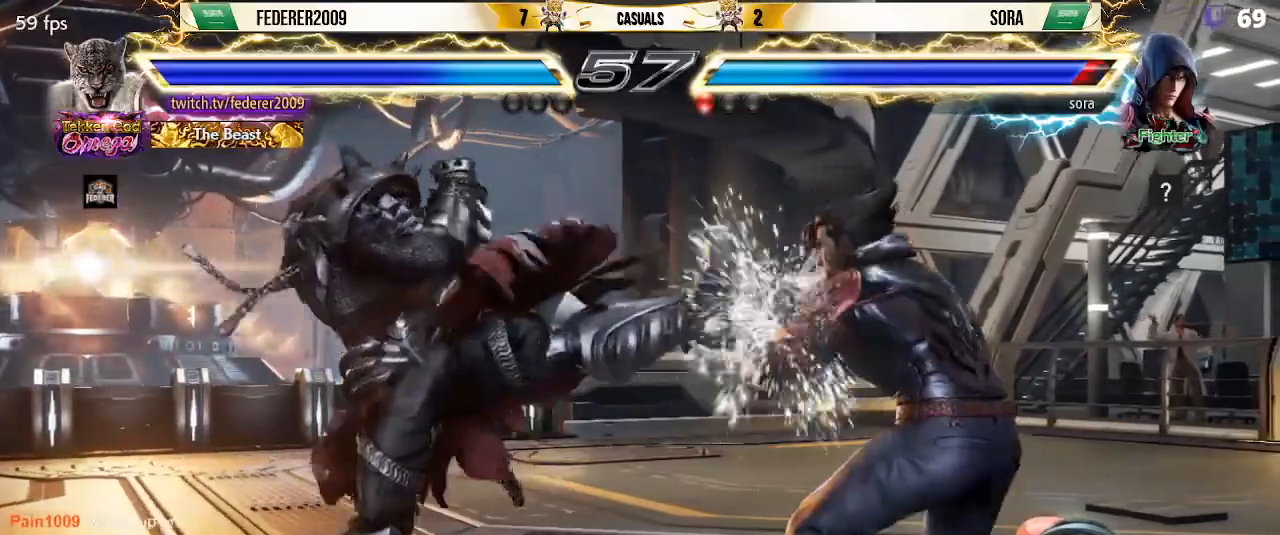
{"buttons": ["DPAD_LEFT"], "left_stick": "center", "events": [[233, "SQUARE", "up"]]}
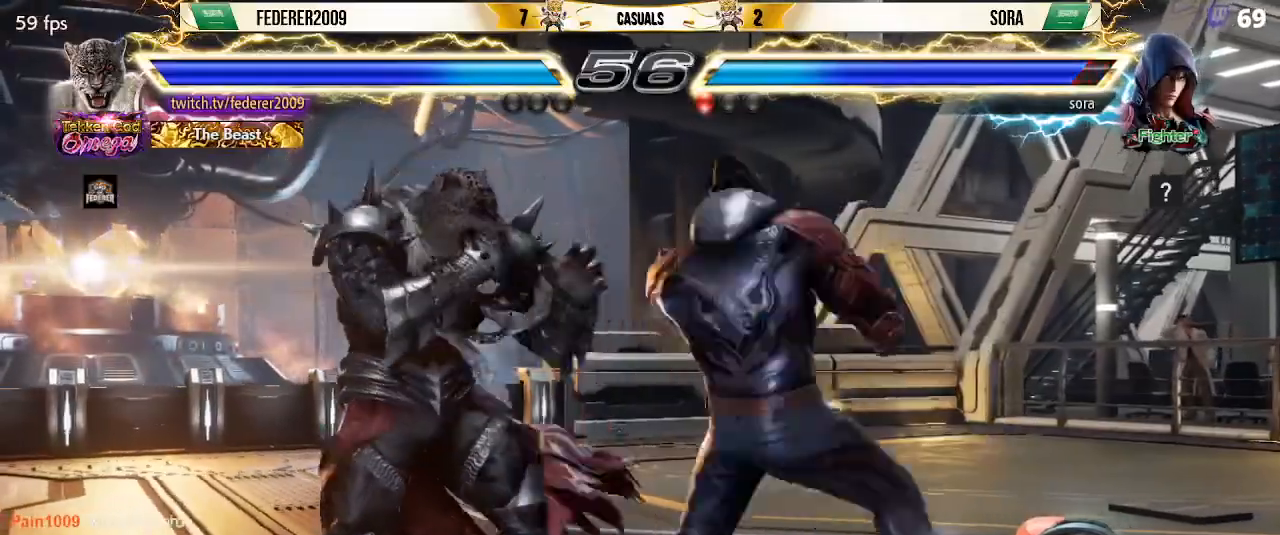
{"buttons": ["DPAD_RIGHT"], "left_stick": "center", "events": [[467, "DPAD_LEFT", "up"], [500, "DPAD_RIGHT", "down"]]}
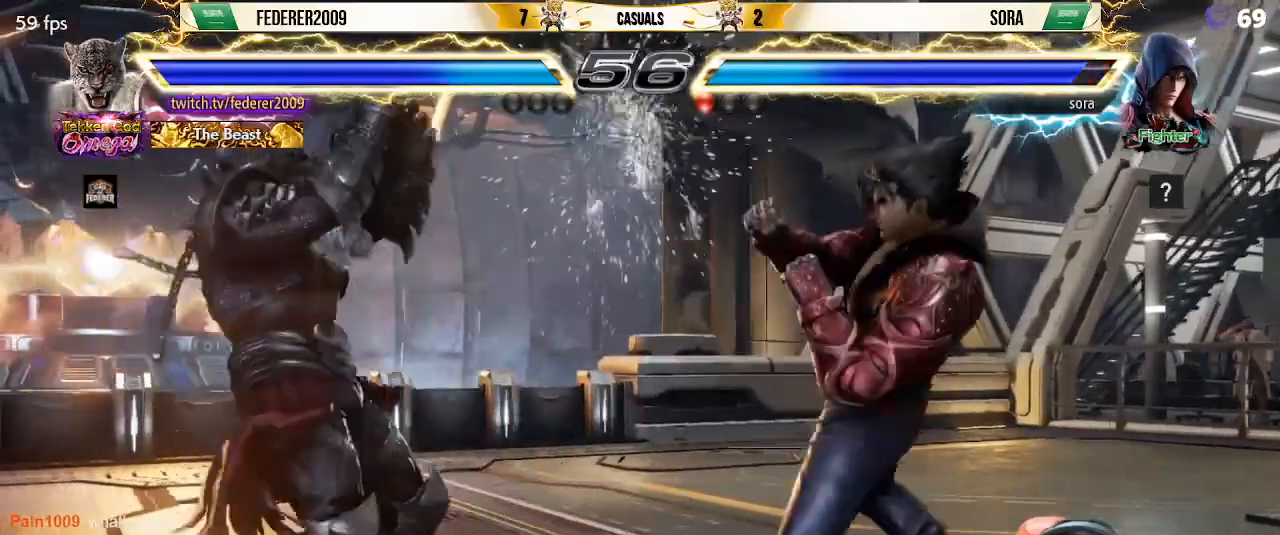
{"buttons": ["DPAD_DOWN"], "left_stick": "center", "events": [[67, "DPAD_RIGHT", "up"], [100, "DPAD_RIGHT", "down"], [200, "CROSS", "down"], [233, "DPAD_DOWN", "down"], [233, "DPAD_RIGHT", "up"], [267, "CROSS", "up"]]}
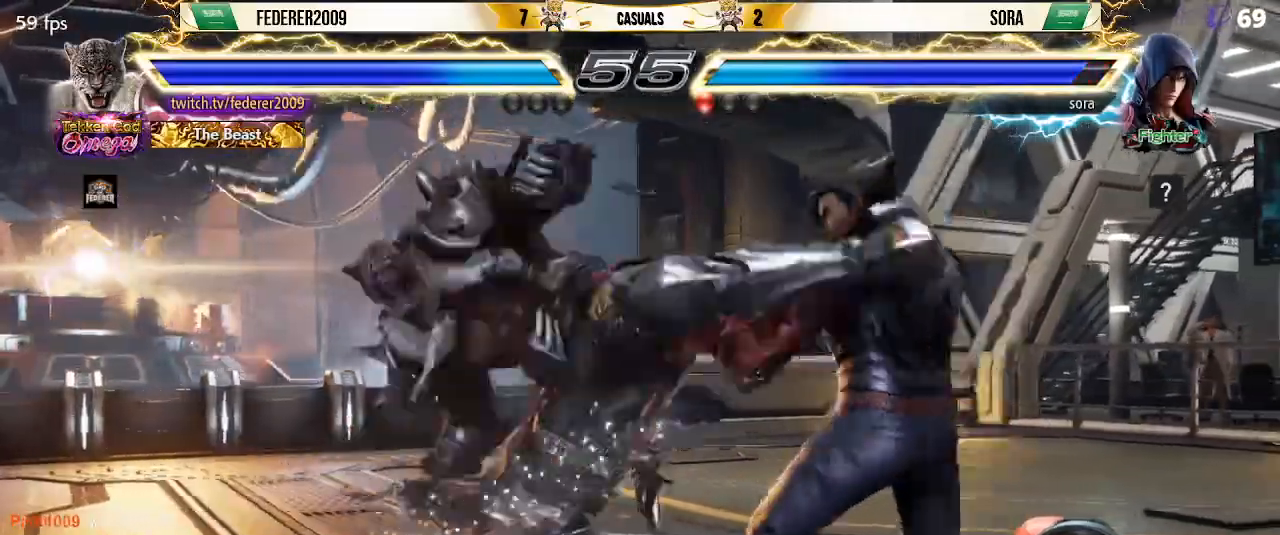
{"buttons": ["DPAD_DOWN", "DPAD_RIGHT"], "left_stick": "center", "events": [[333, "DPAD_RIGHT", "down"]]}
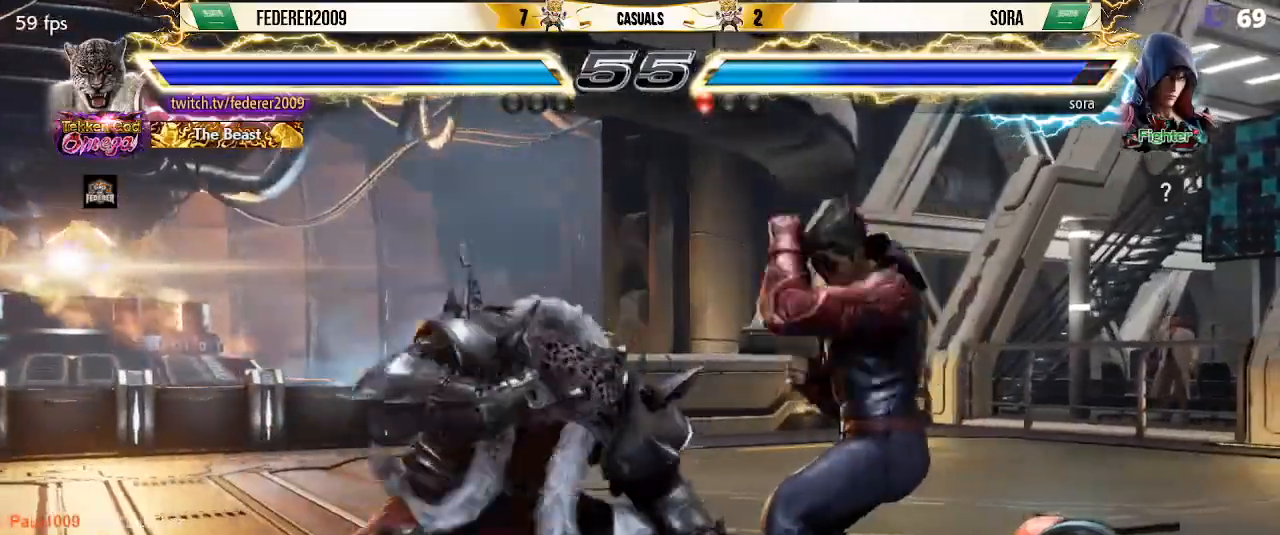
{"buttons": ["SQUARE", "DPAD_LEFT"], "left_stick": "center", "events": [[100, "CIRCLE", "down"], [200, "CIRCLE", "up"], [233, "DPAD_DOWN", "up"], [233, "DPAD_LEFT", "down"], [233, "DPAD_RIGHT", "up"], [300, "SQUARE", "down"]]}
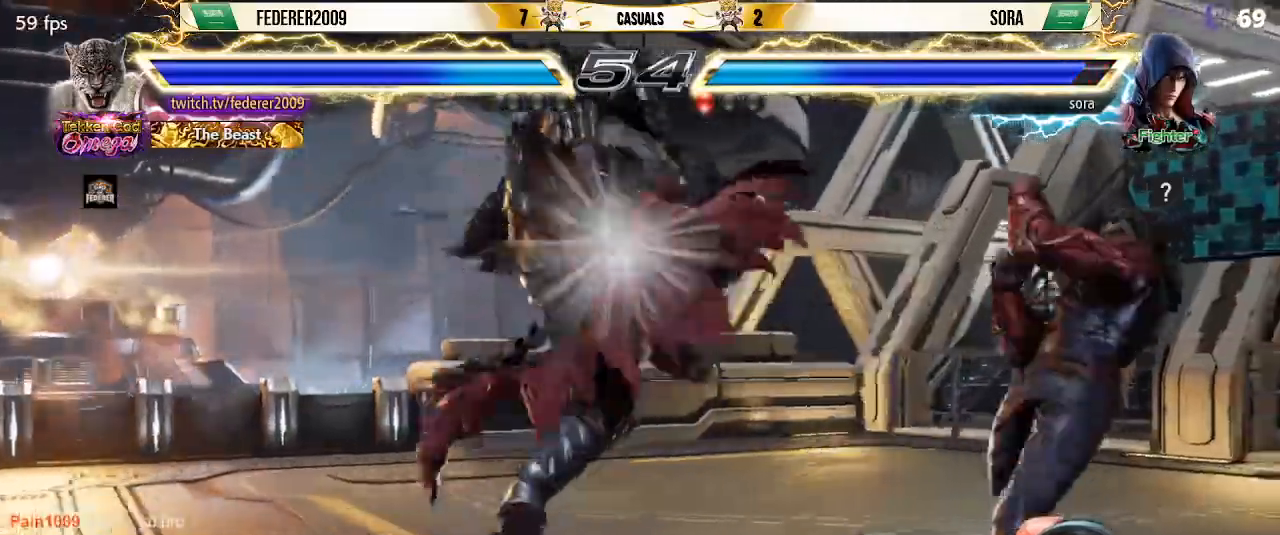
{"buttons": [], "left_stick": "center", "events": [[300, "DPAD_DOWN", "down"], [300, "DPAD_LEFT", "up"], [400, "DPAD_DOWN", "up"], [400, "DPAD_LEFT", "down"], [467, "SQUARE", "up"], [500, "DPAD_LEFT", "up"]]}
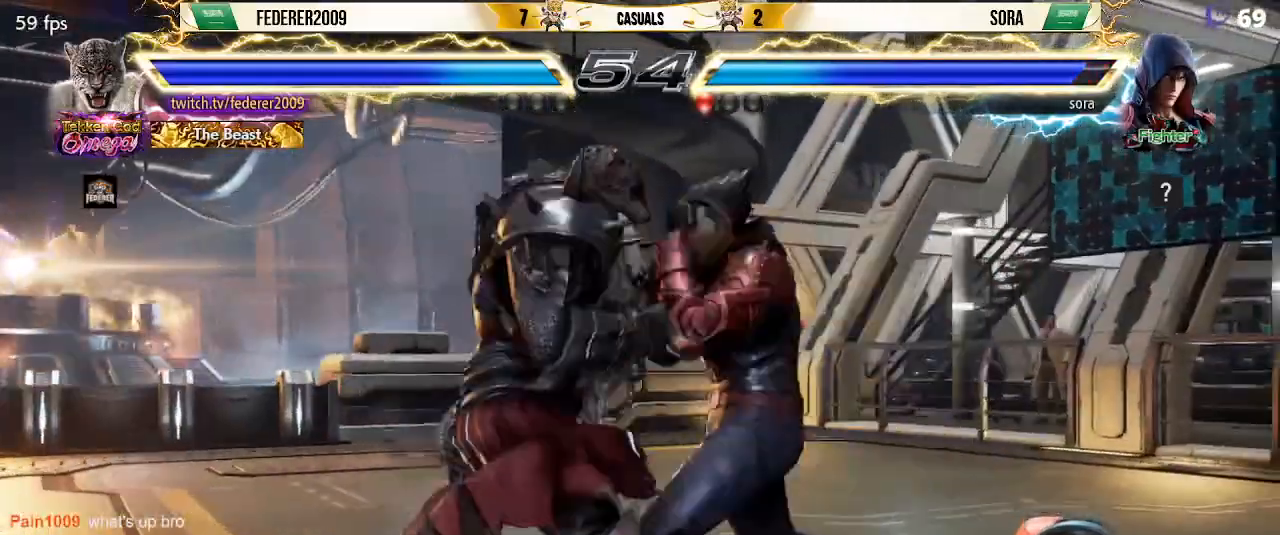
{"buttons": ["DPAD_LEFT"], "left_stick": "center", "events": [[33, "DPAD_LEFT", "down"], [133, "DPAD_DOWN", "down"], [133, "DPAD_LEFT", "up"], [167, "DPAD_RIGHT", "down"], [333, "DPAD_LEFT", "down"], [333, "DPAD_RIGHT", "up"], [367, "DPAD_DOWN", "up"], [400, "DPAD_LEFT", "up"], [467, "DPAD_LEFT", "down"]]}
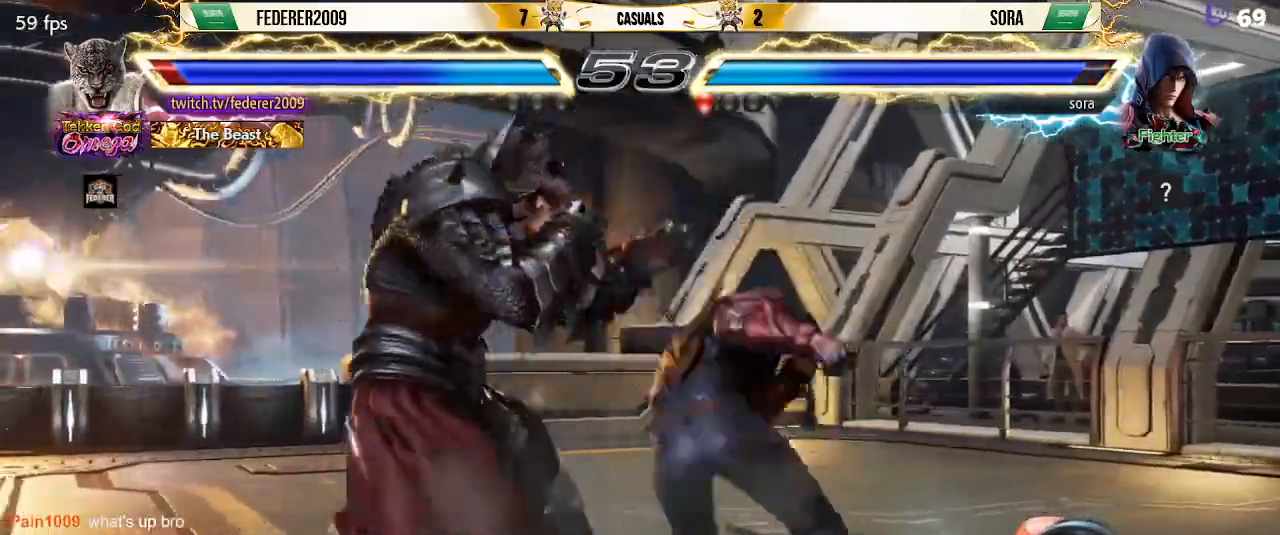
{"buttons": ["L1", "DPAD_LEFT"], "left_stick": "center", "events": [[133, "DPAD_DOWN", "down"], [133, "DPAD_LEFT", "up"], [167, "DPAD_RIGHT", "down"], [400, "DPAD_DOWN", "up"], [400, "DPAD_LEFT", "down"], [400, "DPAD_RIGHT", "up"], [500, "L1", "down"]]}
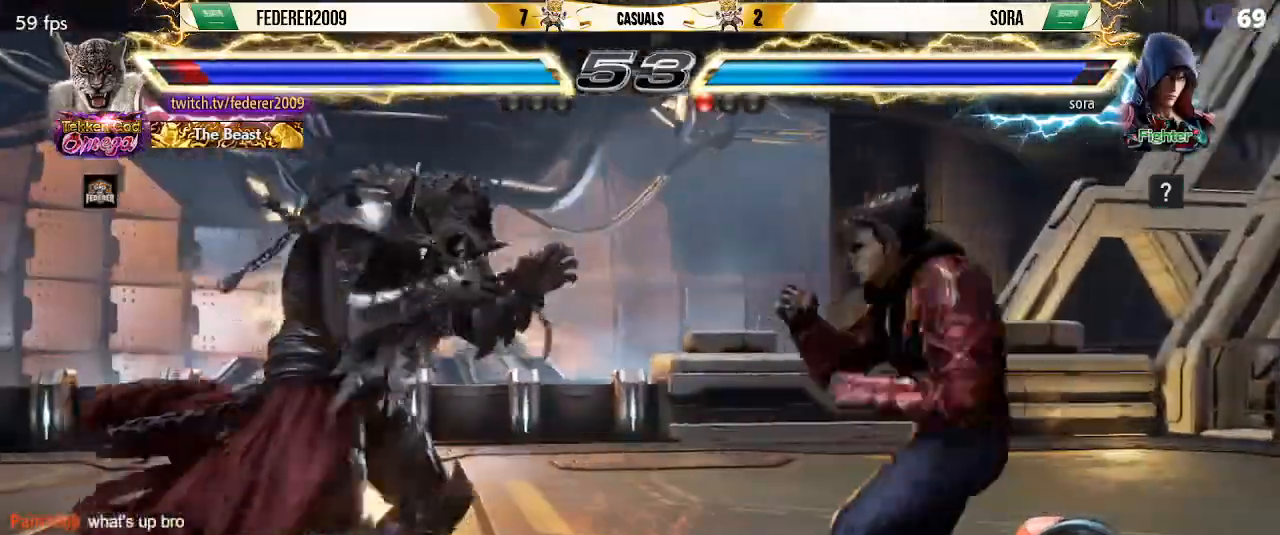
{"buttons": ["DPAD_LEFT"], "left_stick": "center", "events": [[33, "L1", "up"], [67, "DPAD_LEFT", "up"], [133, "DPAD_LEFT", "down"], [267, "DPAD_LEFT", "up"], [300, "DPAD_DOWN", "down"], [333, "DPAD_DOWN", "up"], [333, "DPAD_LEFT", "down"], [400, "DPAD_LEFT", "up"], [467, "DPAD_LEFT", "down"]]}
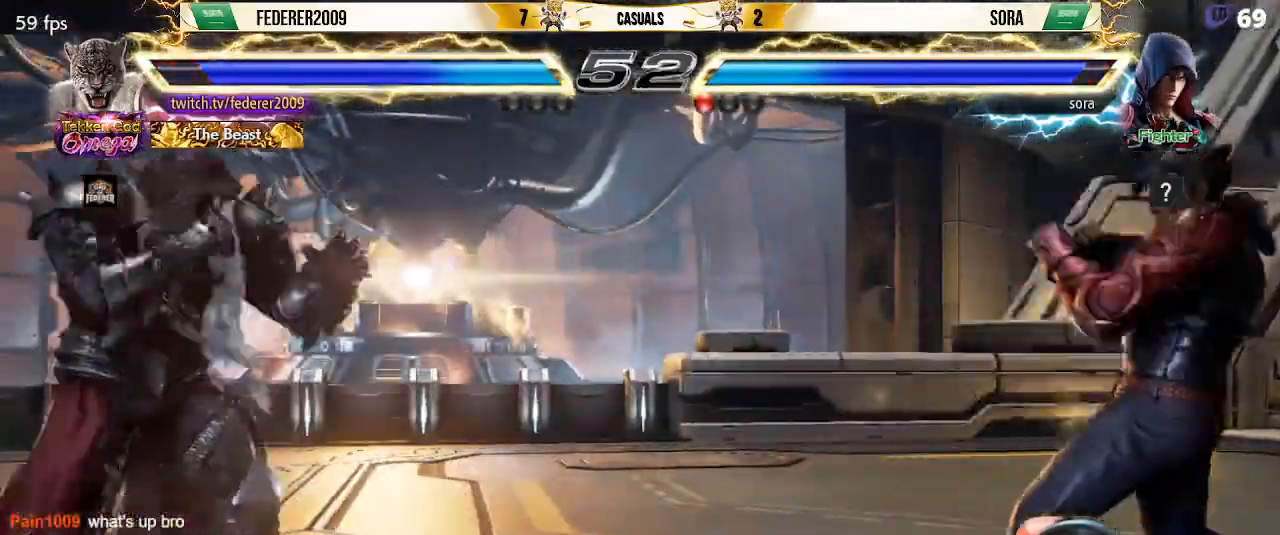
{"buttons": [], "left_stick": "center", "events": [[100, "DPAD_LEFT", "up"], [100, "DPAD_UP", "down"], [133, "DPAD_UP", "up"], [267, "DPAD_LEFT", "down"], [500, "DPAD_LEFT", "up"]]}
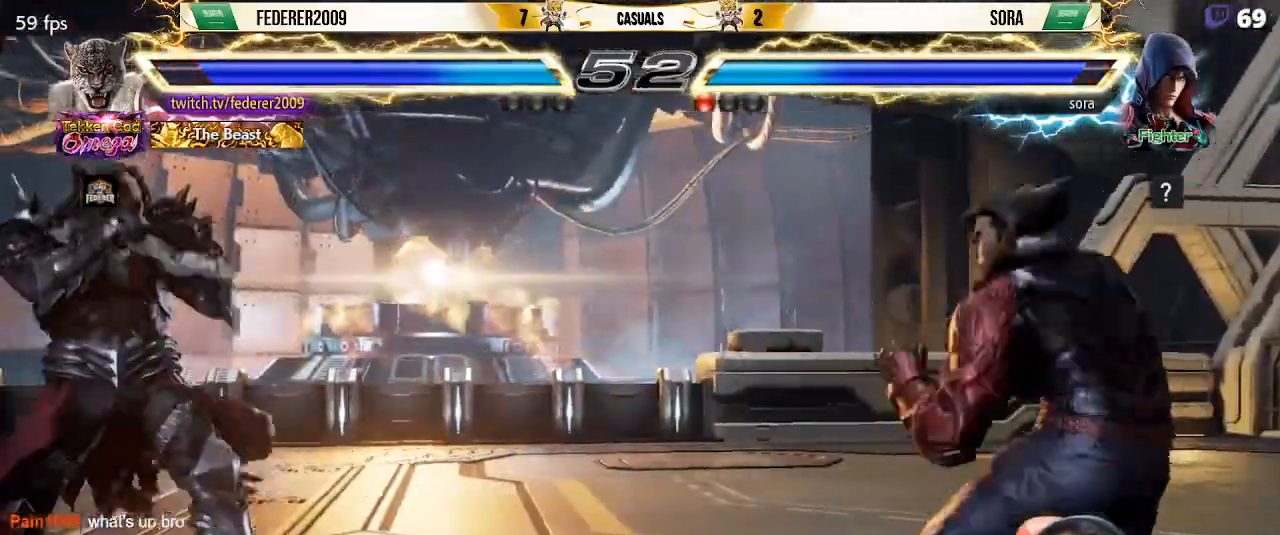
{"buttons": ["DPAD_DOWN"], "left_stick": "center", "events": [[67, "DPAD_RIGHT", "down"], [133, "DPAD_RIGHT", "up"], [167, "DPAD_DOWN", "down"], [200, "DPAD_DOWN", "up"], [200, "DPAD_RIGHT", "down"], [233, "DPAD_RIGHT", "up"], [300, "DPAD_RIGHT", "down"], [400, "DPAD_DOWN", "down"], [400, "DPAD_RIGHT", "up"], [433, "CIRCLE", "down"], [500, "CIRCLE", "up"]]}
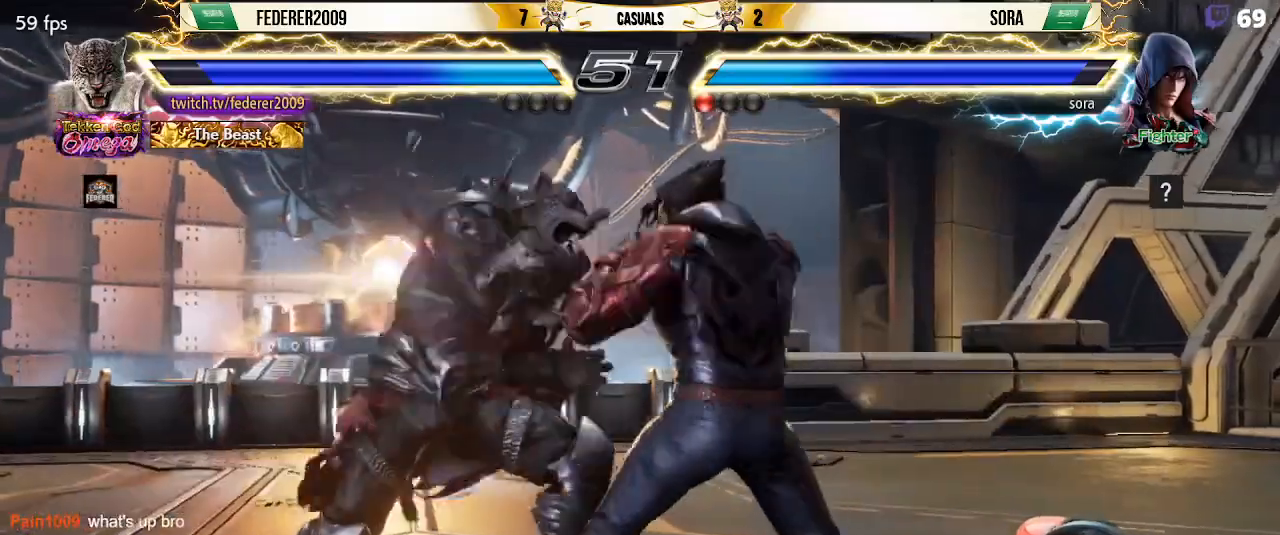
{"buttons": ["SQUARE"], "left_stick": "center", "events": [[33, "SQUARE", "down"], [133, "DPAD_DOWN", "up"], [133, "DPAD_LEFT", "down"], [500, "DPAD_LEFT", "up"]]}
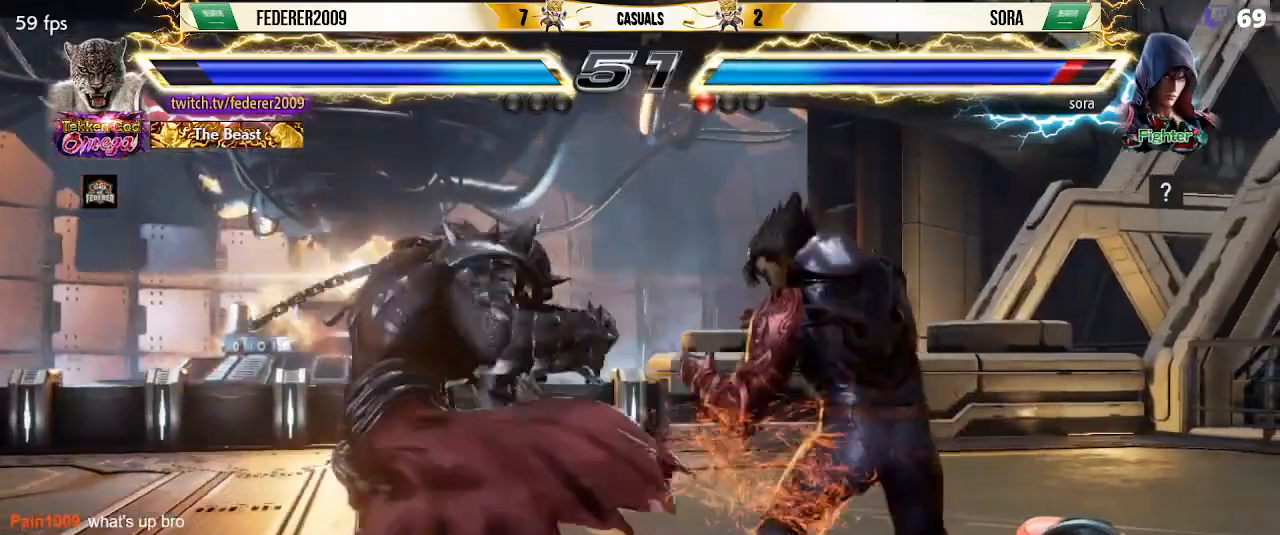
{"buttons": ["DPAD_DOWN", "DPAD_LEFT"], "left_stick": "center", "events": [[100, "DPAD_UP", "down"], [133, "DPAD_UP", "up"], [133, "SQUARE", "up"], [300, "DPAD_DOWN", "down"], [300, "DPAD_LEFT", "down"]]}
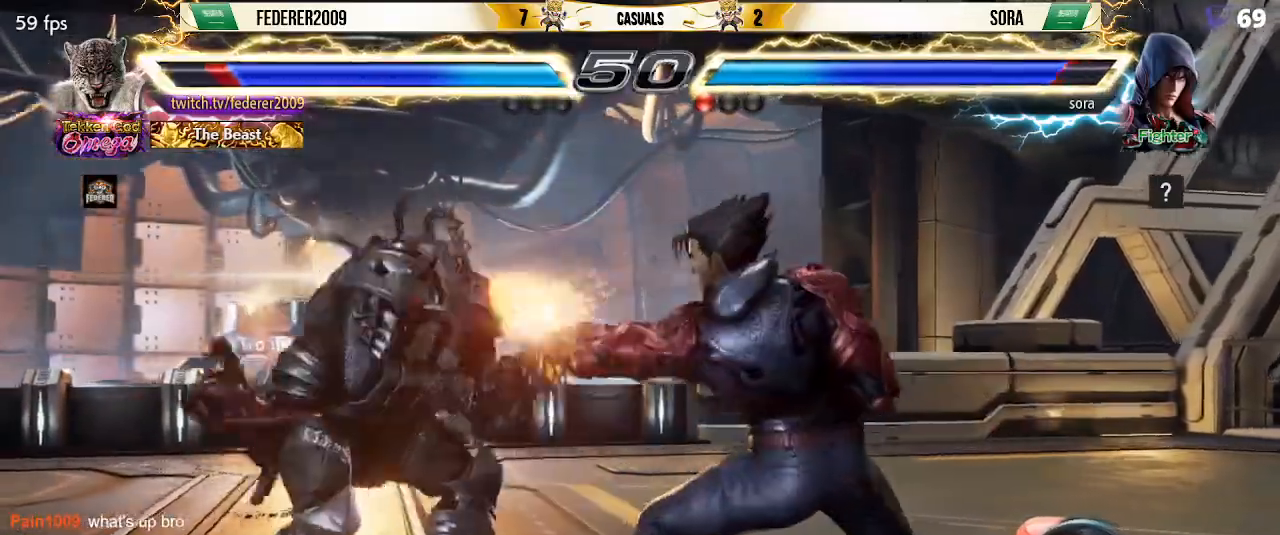
{"buttons": ["DPAD_LEFT"], "left_stick": "center", "events": [[133, "DPAD_DOWN", "up"], [200, "DPAD_LEFT", "up"], [267, "DPAD_LEFT", "down"], [367, "DPAD_LEFT", "up"], [400, "DPAD_LEFT", "down"]]}
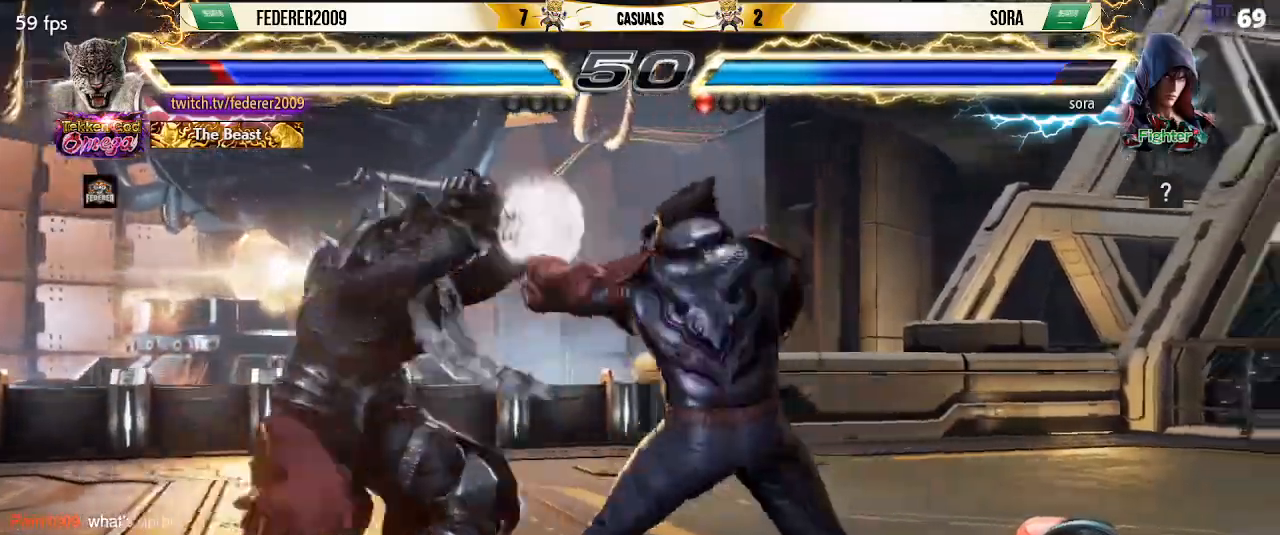
{"buttons": ["DPAD_DOWN"], "left_stick": "center", "events": [[67, "DPAD_DOWN", "down"], [100, "DPAD_DOWN", "up"], [500, "DPAD_DOWN", "down"], [500, "DPAD_LEFT", "up"]]}
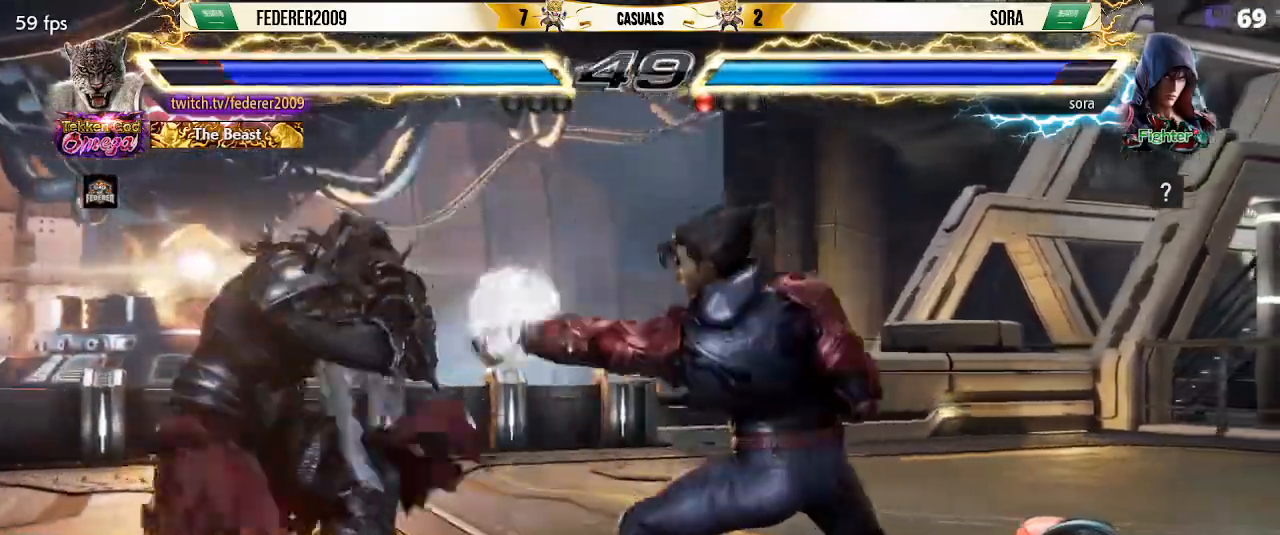
{"buttons": [], "left_stick": "center", "events": [[33, "DPAD_LEFT", "down"], [67, "DPAD_DOWN", "up"], [367, "DPAD_LEFT", "up"], [400, "DPAD_RIGHT", "down"], [467, "DPAD_RIGHT", "up"]]}
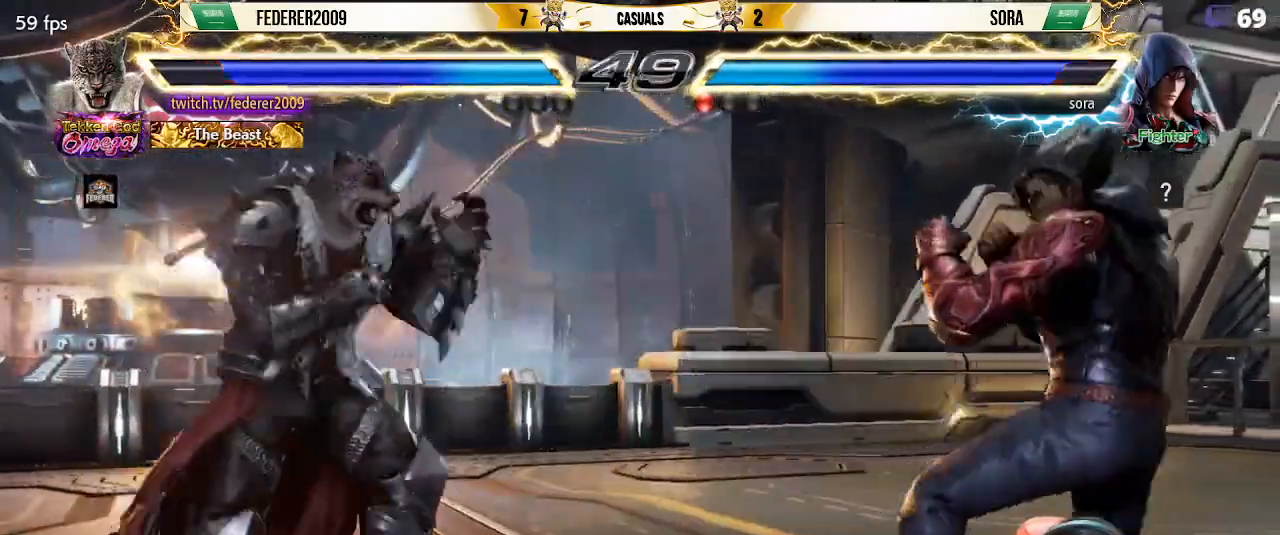
{"buttons": ["DPAD_LEFT"], "left_stick": "center", "events": [[33, "DPAD_LEFT", "down"], [133, "DPAD_LEFT", "up"], [267, "DPAD_LEFT", "down"], [333, "DPAD_LEFT", "up"], [400, "DPAD_LEFT", "down"]]}
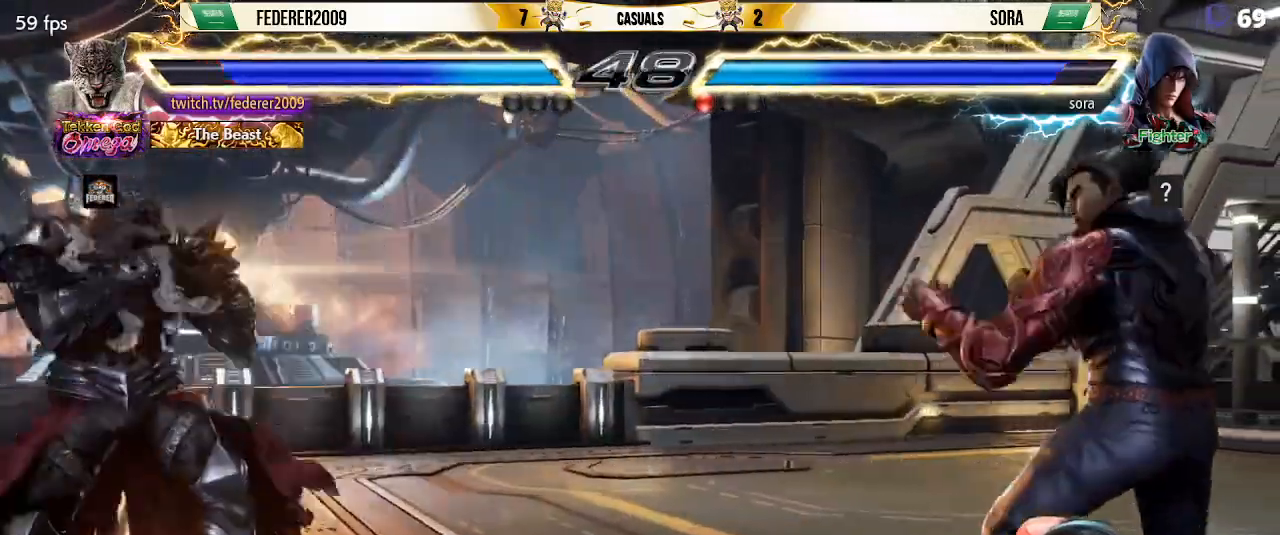
{"buttons": [], "left_stick": "center", "events": [[200, "DPAD_LEFT", "up"], [200, "DPAD_RIGHT", "down"], [267, "DPAD_RIGHT", "up"], [333, "DPAD_RIGHT", "down"], [400, "DPAD_RIGHT", "up"], [400, "DPAD_UP", "down"], [433, "DPAD_UP", "up"]]}
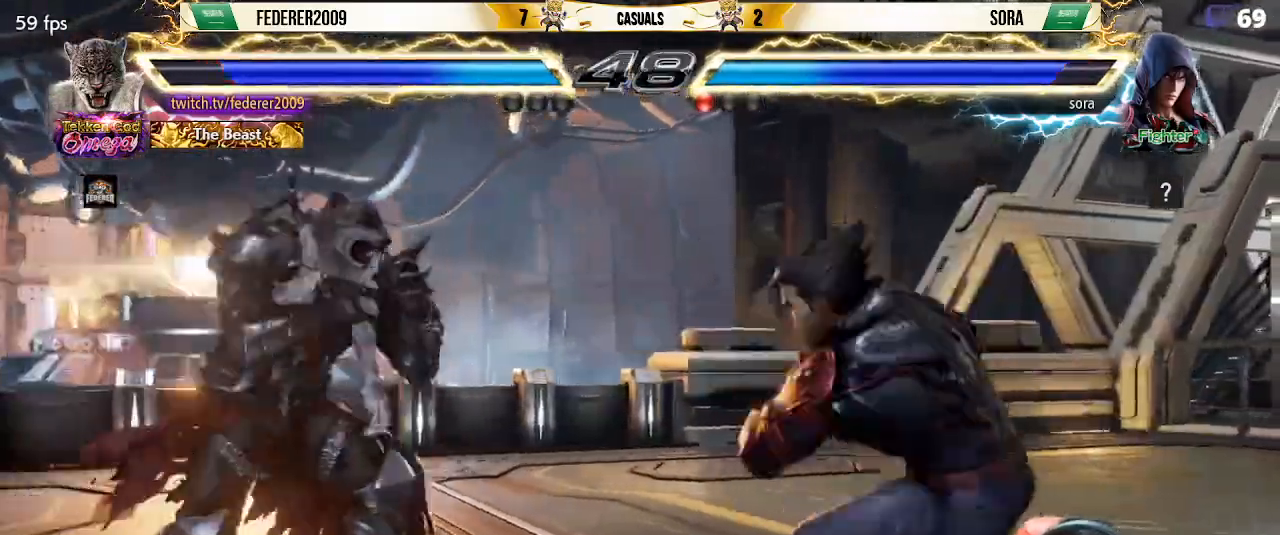
{"buttons": ["TRIANGLE", "DPAD_LEFT"], "left_stick": "center", "events": [[100, "DPAD_RIGHT", "down"], [133, "DPAD_RIGHT", "up"], [200, "DPAD_DOWN", "down"], [200, "DPAD_RIGHT", "down"], [233, "TRIANGLE", "down"], [467, "DPAD_RIGHT", "up"], [500, "DPAD_DOWN", "up"], [500, "DPAD_LEFT", "down"]]}
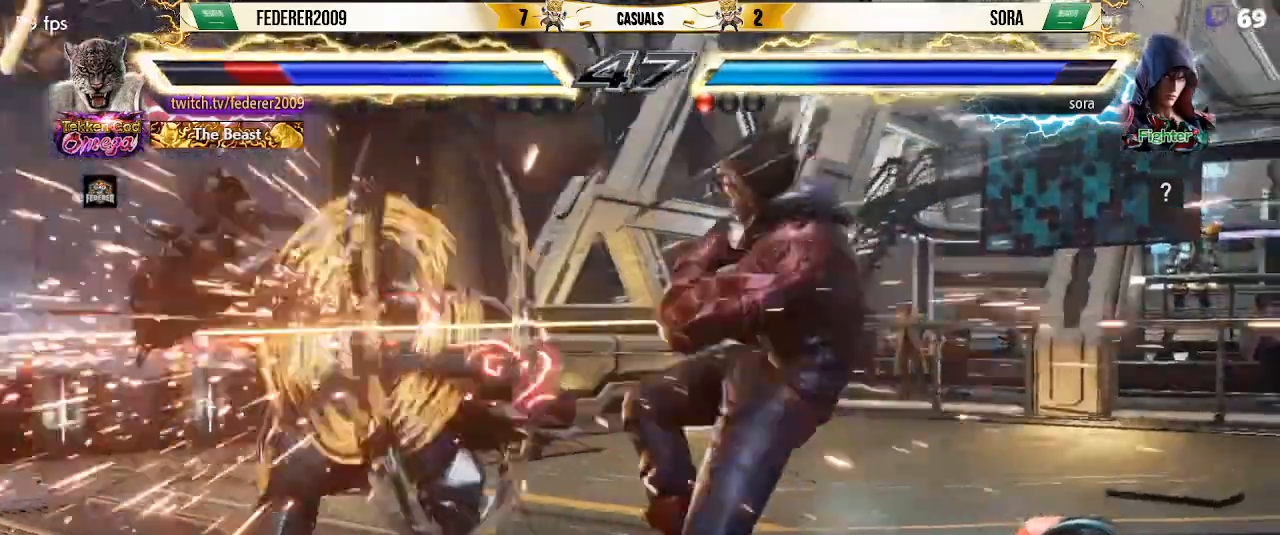
{"buttons": ["SQUARE", "DPAD_LEFT"], "left_stick": "center", "events": [[333, "TRIANGLE", "up"], [433, "SQUARE", "down"]]}